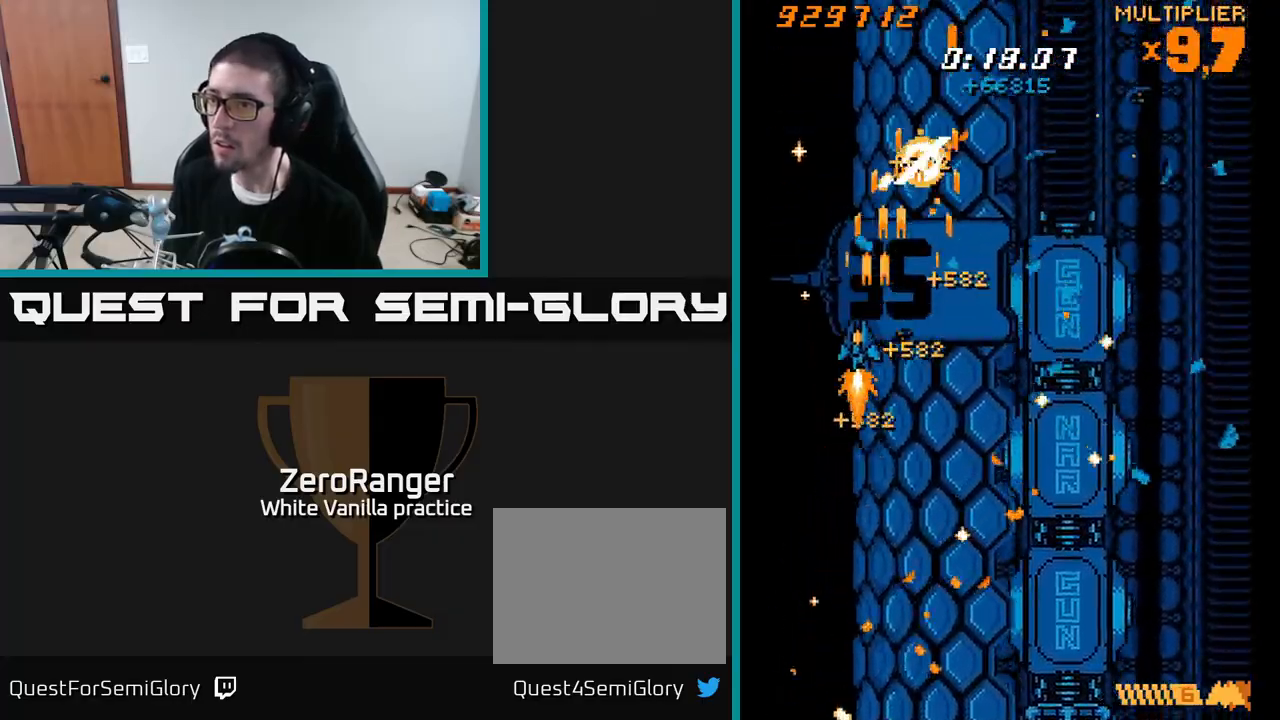
Gameplay with a controller (Xbox layout); each line is a JSON object with the inputs held at the frame after it. "events" lists button and stick changes between this image and that frame as [ms after this image, input, new state], when the widget could be followed in between. Not read: left_stick.
{"buttons": ["X", "DPAD_DOWN", "DPAD_RIGHT"], "right_stick": "center", "events": [[200, "DPAD_LEFT", "up"], [200, "DPAD_UP", "up"], [217, "DPAD_RIGHT", "down"], [367, "X", "down"], [417, "A", "up"], [417, "DPAD_DOWN", "down"]]}
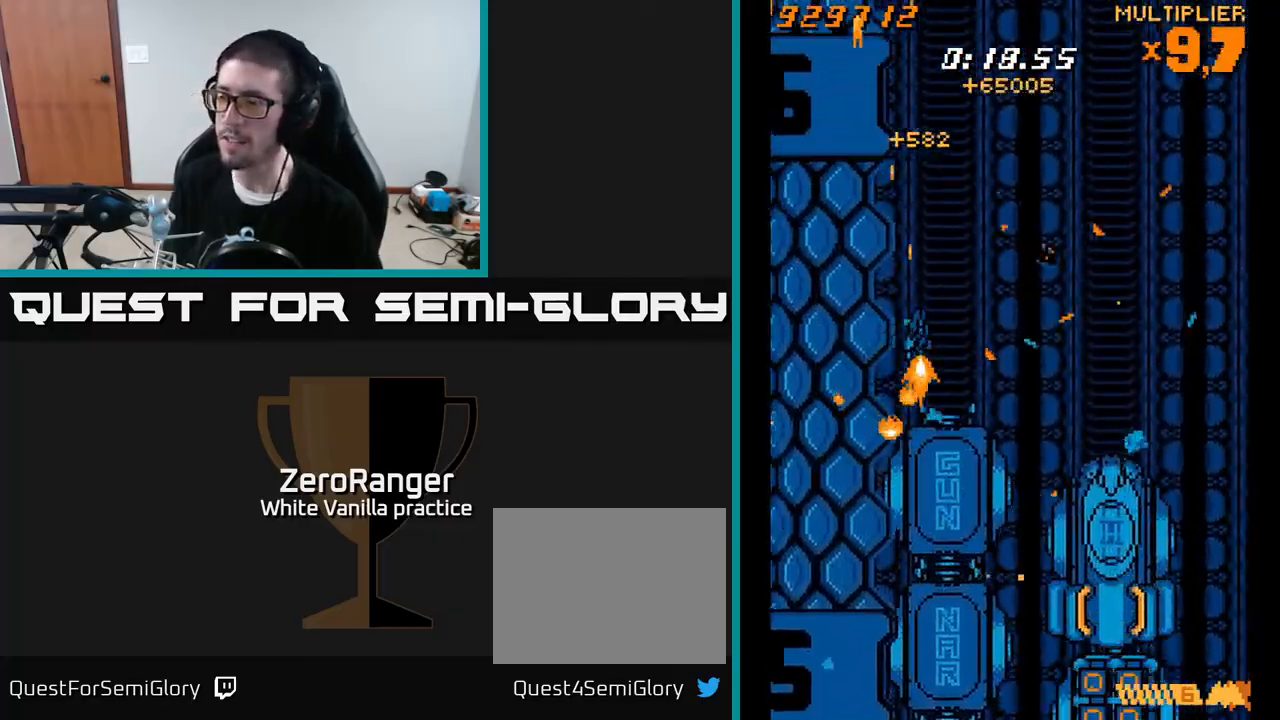
{"buttons": ["X", "DPAD_LEFT"], "right_stick": "center", "events": [[133, "DPAD_DOWN", "up"], [183, "DPAD_UP", "down"], [433, "DPAD_RIGHT", "up"], [467, "DPAD_LEFT", "down"], [467, "DPAD_UP", "up"]]}
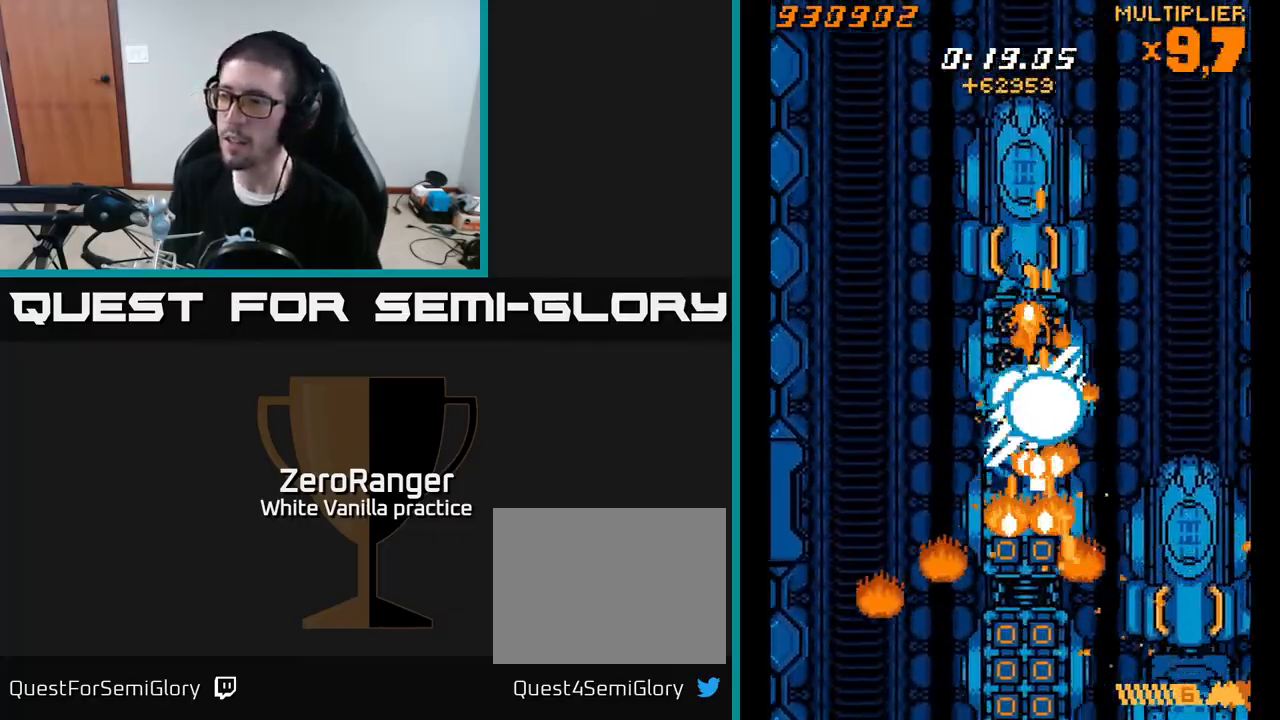
{"buttons": ["X", "DPAD_DOWN"], "right_stick": "center", "events": [[33, "DPAD_DOWN", "down"], [67, "DPAD_DOWN", "up"], [67, "DPAD_LEFT", "up"], [417, "DPAD_DOWN", "down"]]}
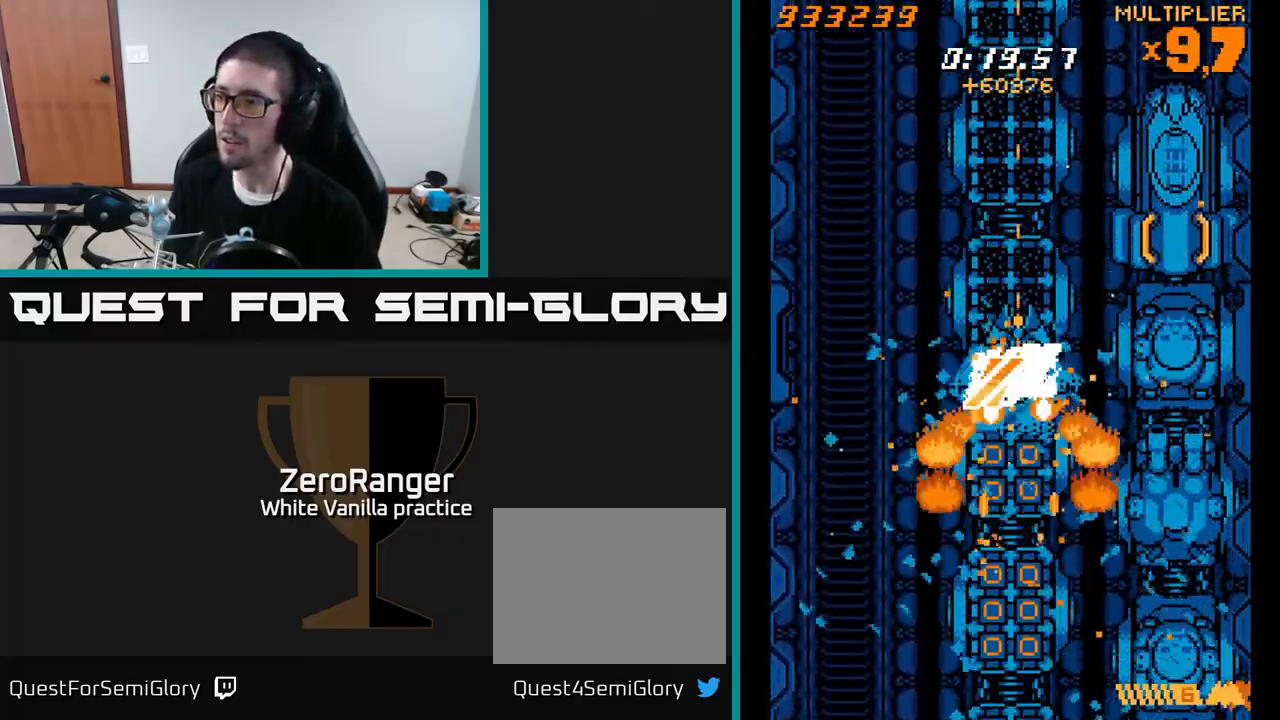
{"buttons": ["X", "DPAD_DOWN"], "right_stick": "center", "events": [[17, "DPAD_DOWN", "up"], [183, "DPAD_DOWN", "down"], [267, "DPAD_DOWN", "up"], [450, "DPAD_DOWN", "down"]]}
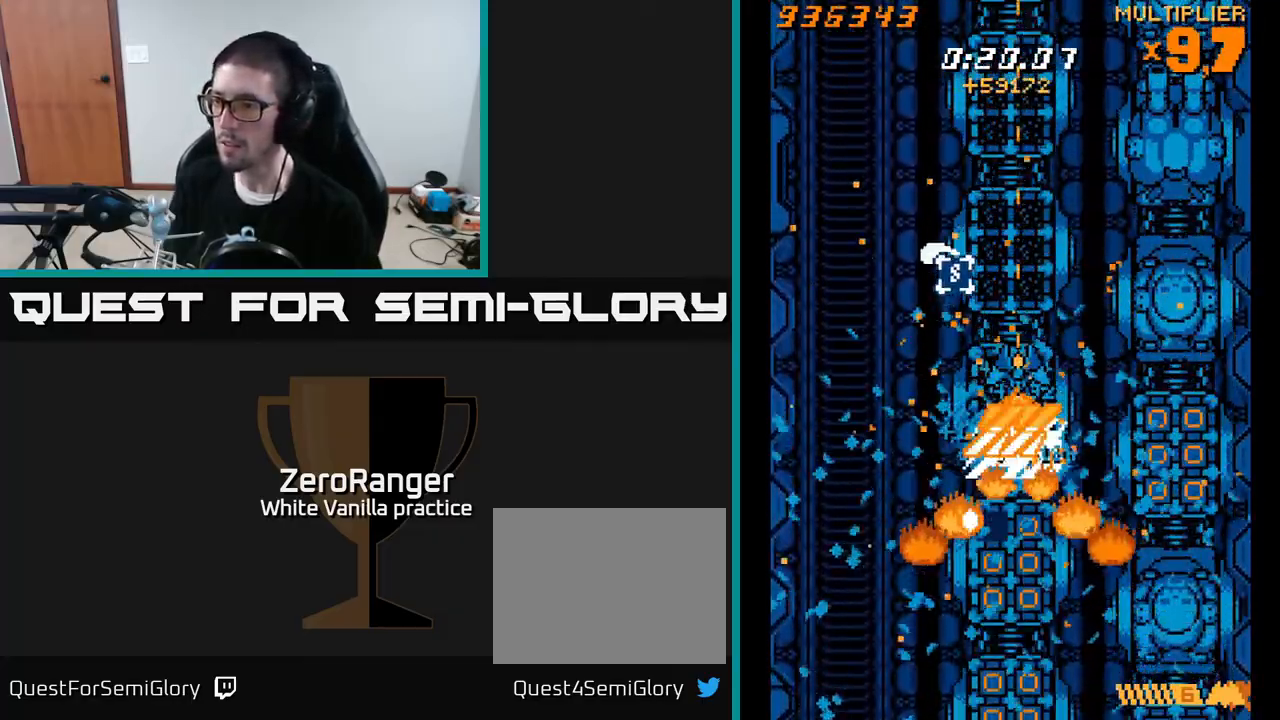
{"buttons": ["X"], "right_stick": "center", "events": [[17, "DPAD_DOWN", "up"], [267, "DPAD_DOWN", "down"], [333, "DPAD_DOWN", "up"]]}
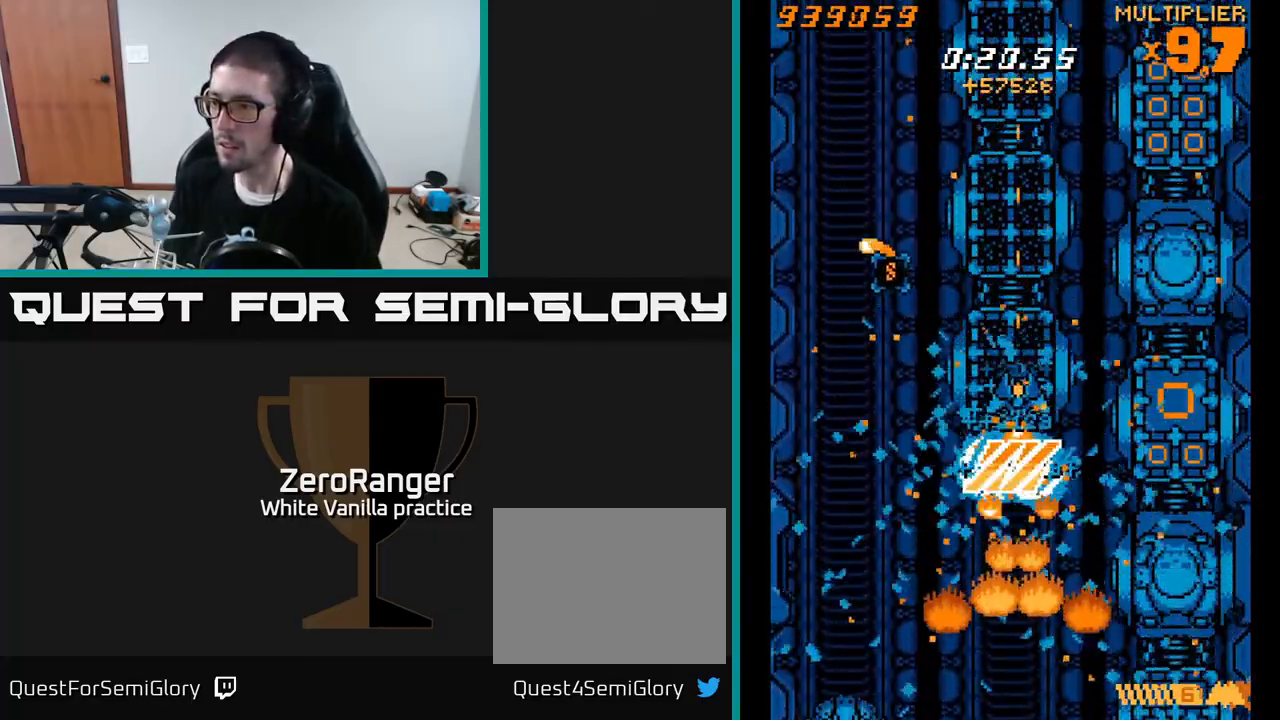
{"buttons": ["X", "DPAD_UP", "DPAD_RIGHT"], "right_stick": "center", "events": [[33, "DPAD_DOWN", "down"], [117, "DPAD_RIGHT", "down"], [150, "DPAD_DOWN", "up"], [433, "DPAD_UP", "down"]]}
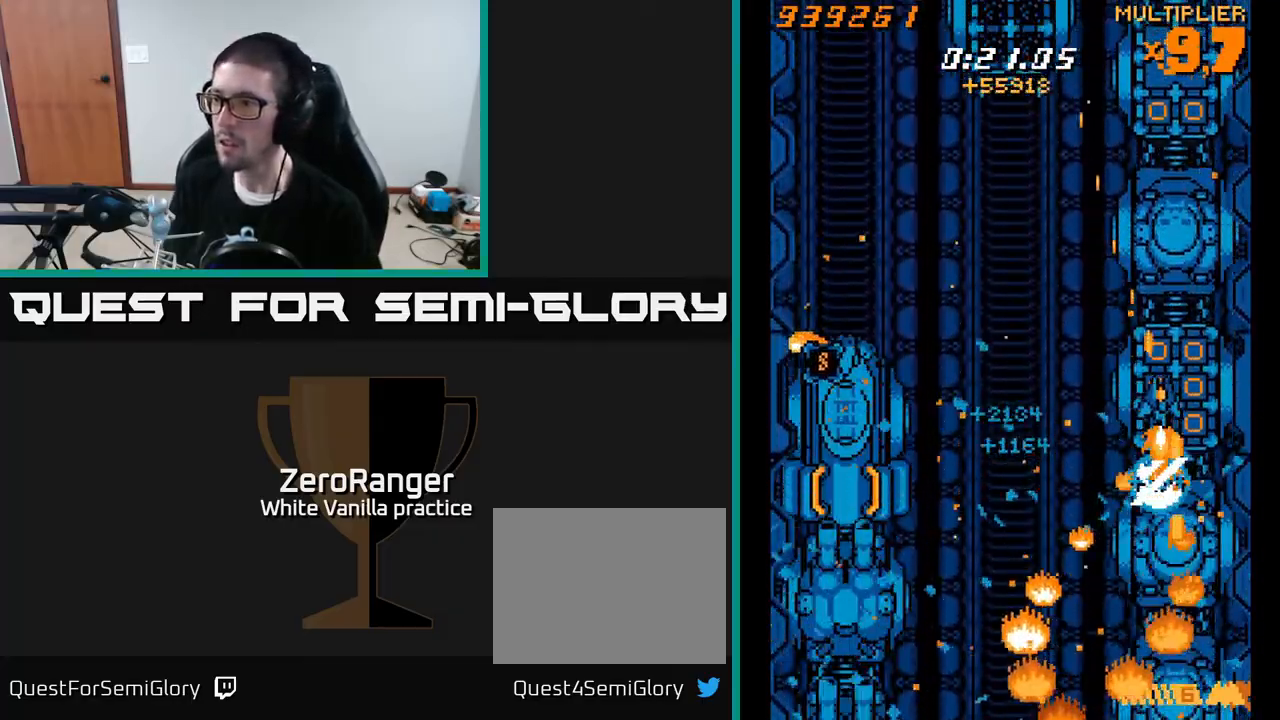
{"buttons": ["X", "DPAD_UP"], "right_stick": "center", "events": [[83, "DPAD_RIGHT", "up"]]}
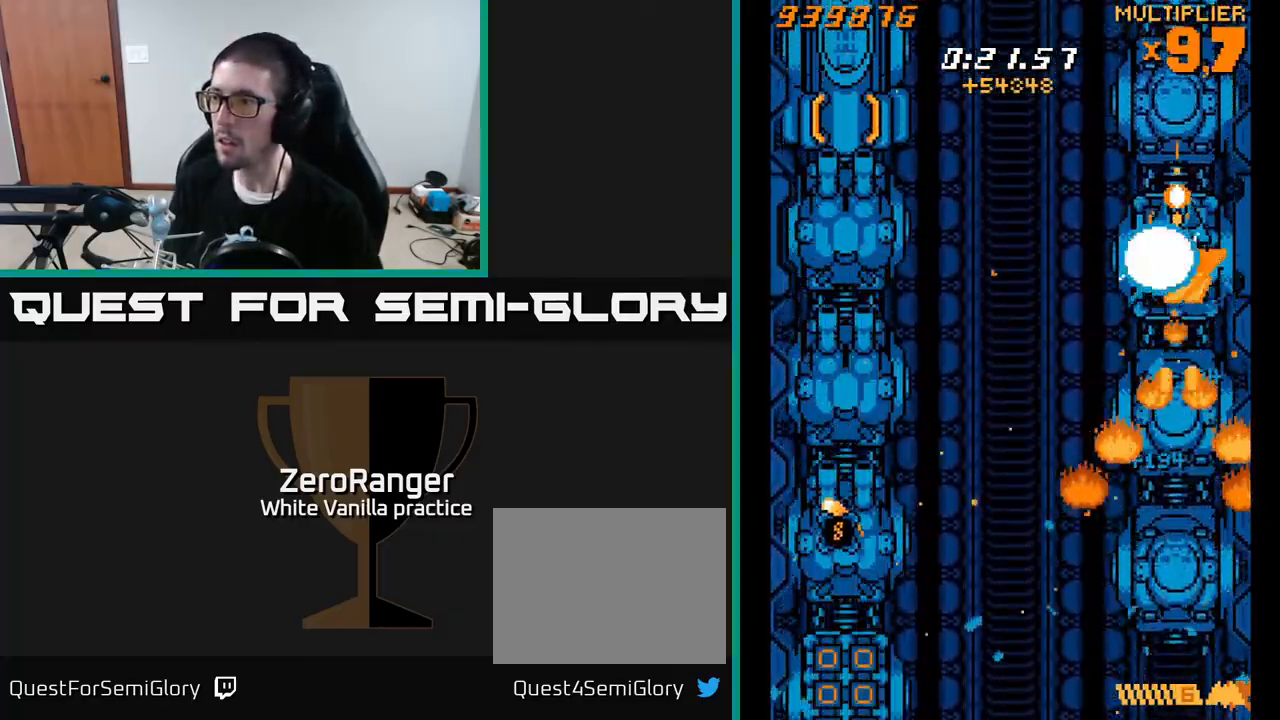
{"buttons": ["X", "DPAD_DOWN"], "right_stick": "center", "events": [[183, "DPAD_UP", "up"], [217, "DPAD_DOWN", "down"]]}
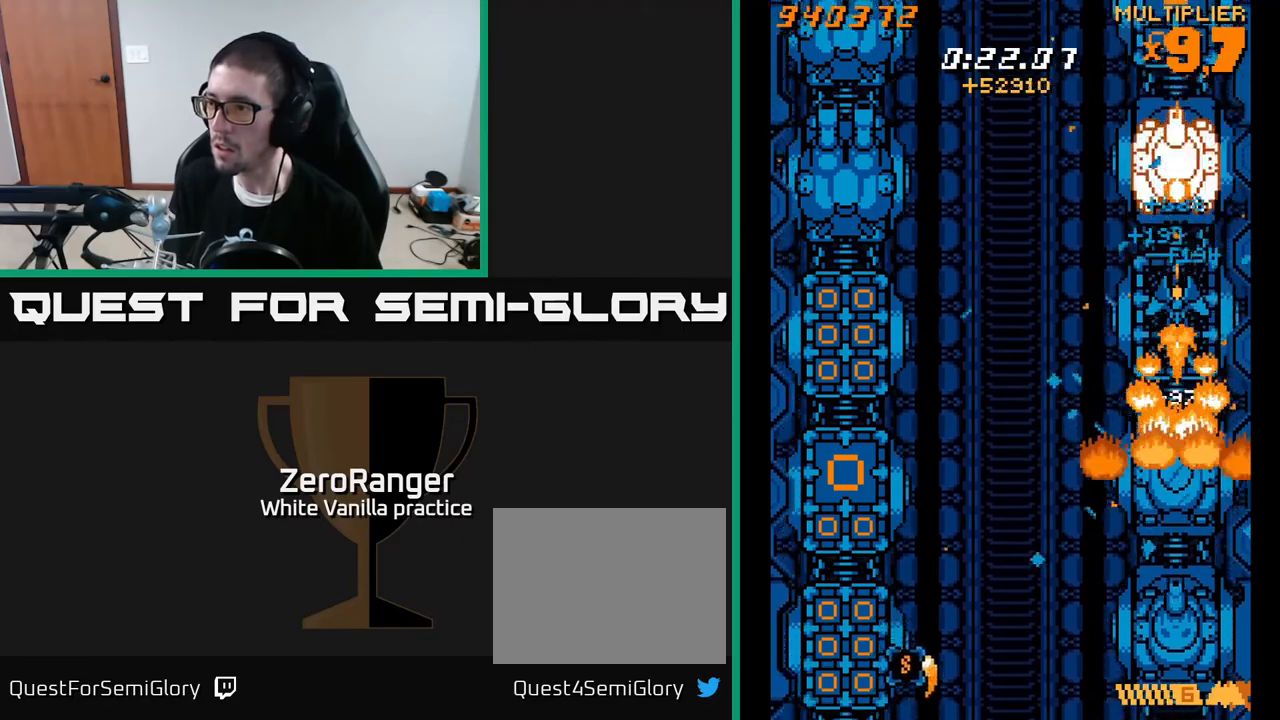
{"buttons": ["X", "DPAD_DOWN", "DPAD_LEFT"], "right_stick": "center", "events": [[483, "DPAD_LEFT", "down"]]}
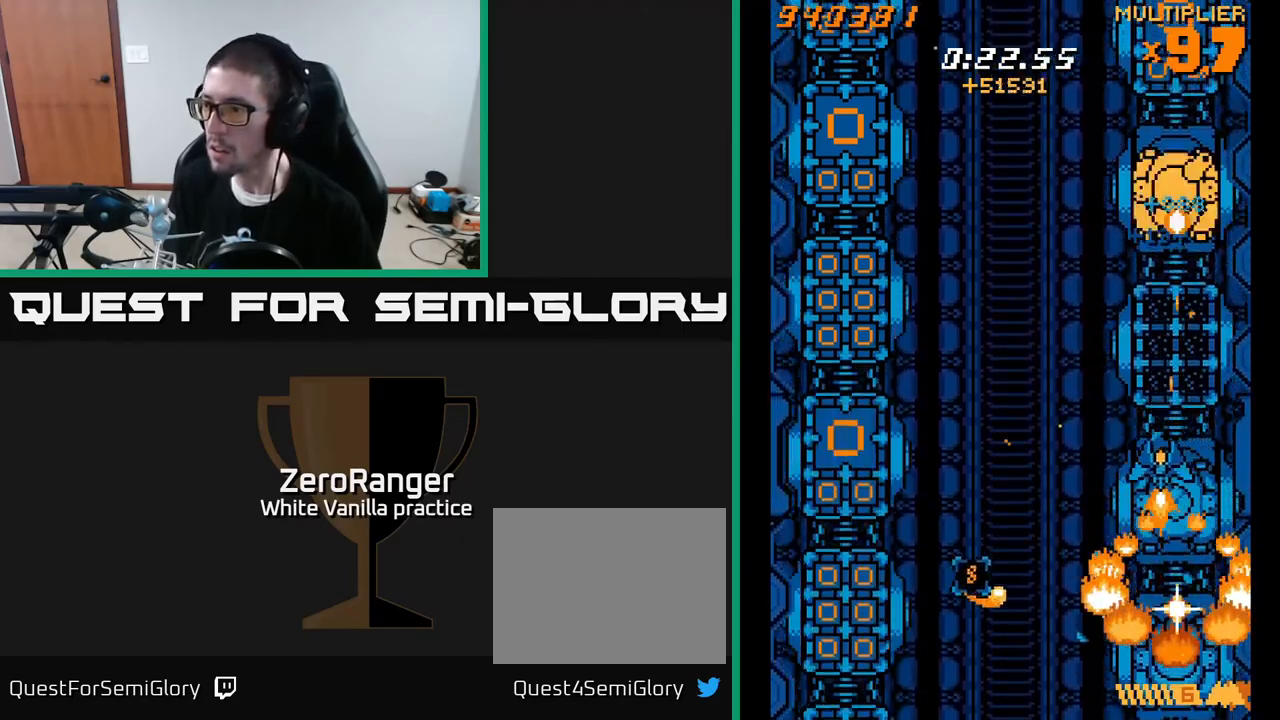
{"buttons": ["X", "DPAD_DOWN"], "right_stick": "center", "events": [[233, "DPAD_LEFT", "up"], [283, "DPAD_RIGHT", "down"], [450, "DPAD_RIGHT", "up"]]}
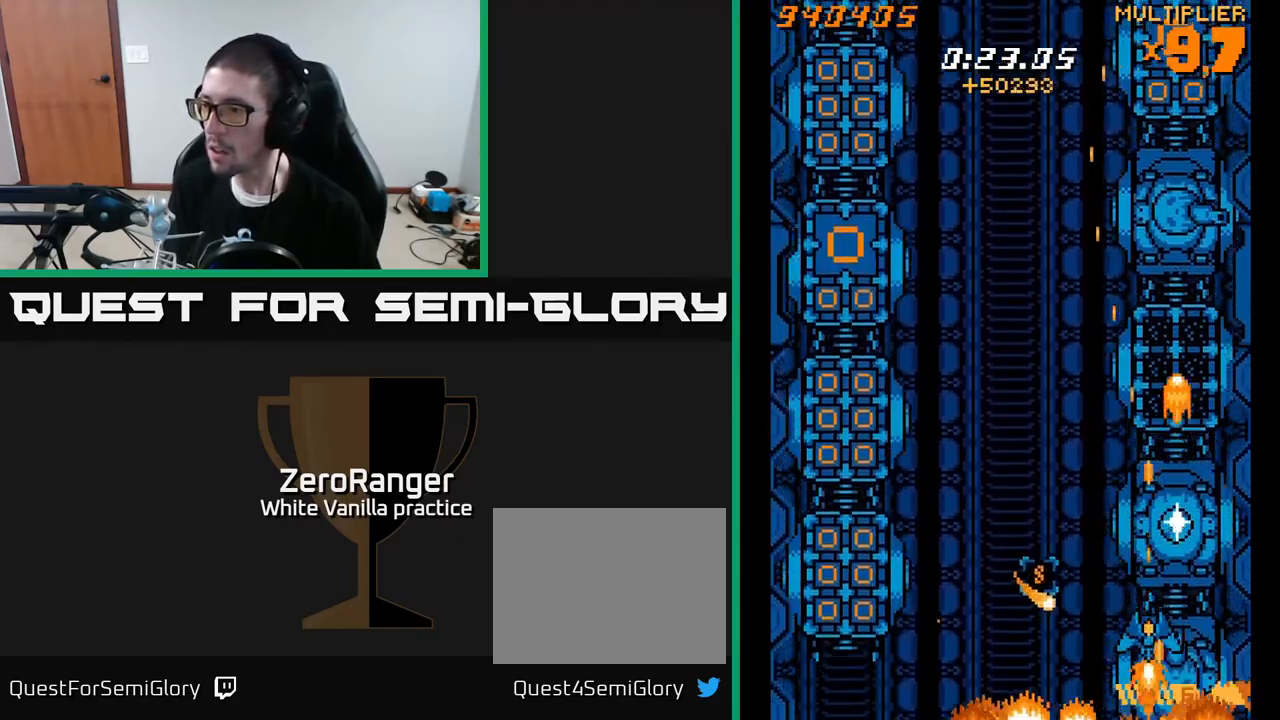
{"buttons": ["A", "DPAD_RIGHT"], "right_stick": "center", "events": [[67, "DPAD_RIGHT", "down"], [83, "DPAD_DOWN", "up"], [133, "DPAD_RIGHT", "up"], [167, "A", "down"], [167, "DPAD_LEFT", "down"], [233, "X", "up"], [433, "DPAD_LEFT", "up"], [450, "DPAD_RIGHT", "down"]]}
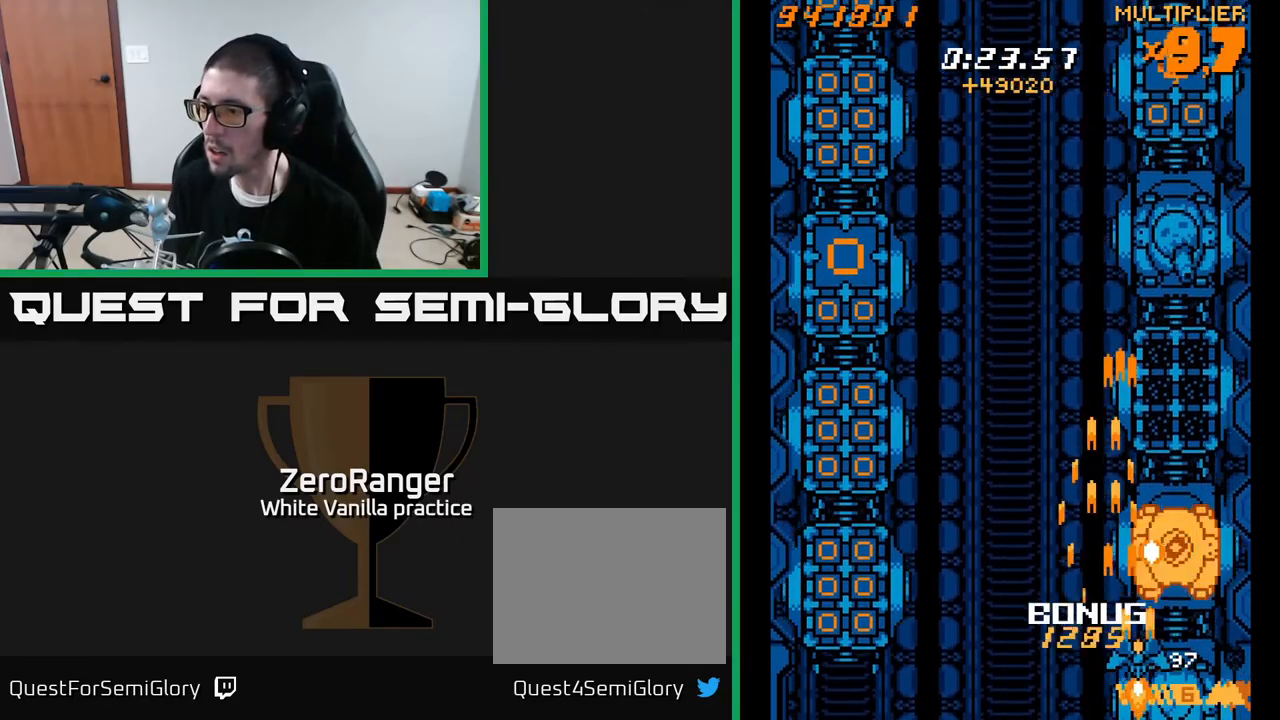
{"buttons": ["A", "DPAD_UP"], "right_stick": "center", "events": [[217, "DPAD_RIGHT", "up"], [250, "DPAD_LEFT", "down"], [333, "DPAD_DOWN", "down"], [333, "DPAD_LEFT", "up"], [350, "DPAD_DOWN", "up"], [350, "DPAD_RIGHT", "down"], [383, "DPAD_RIGHT", "up"], [383, "DPAD_UP", "down"]]}
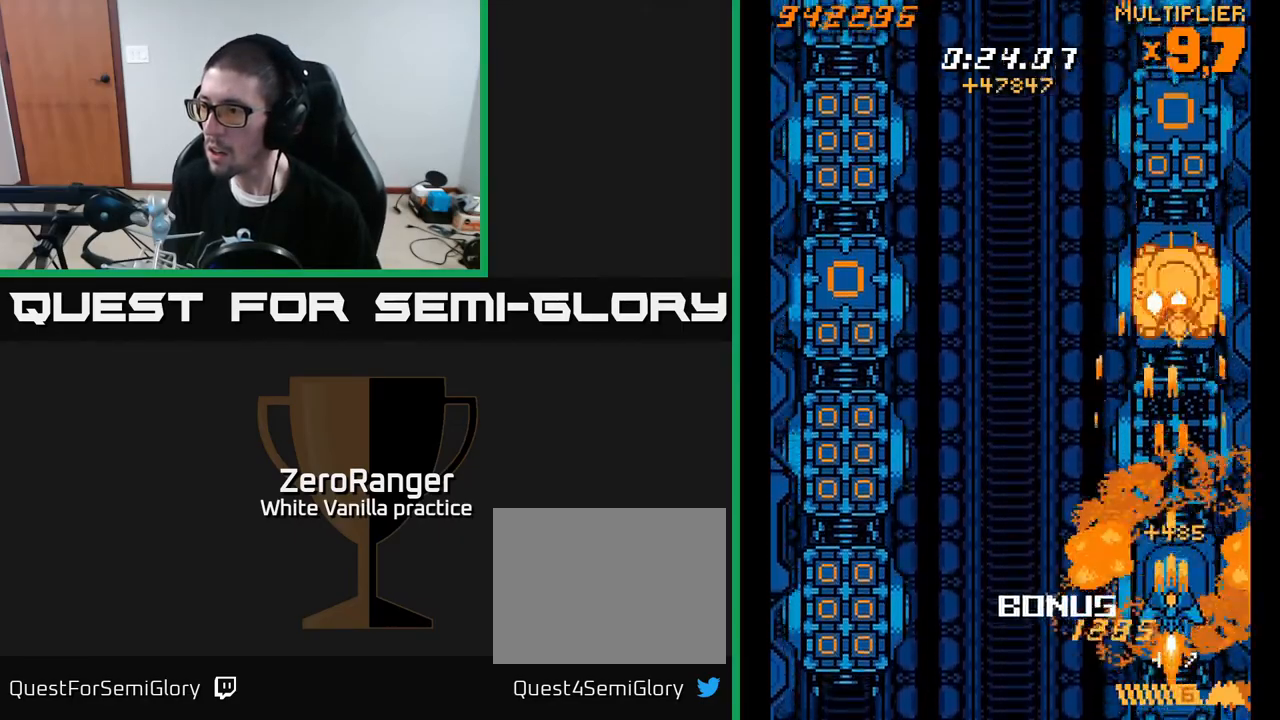
{"buttons": ["A", "X", "DPAD_LEFT"], "right_stick": "center", "events": [[183, "DPAD_UP", "up"], [200, "DPAD_DOWN", "down"], [283, "DPAD_LEFT", "down"], [383, "DPAD_DOWN", "up"], [467, "X", "down"]]}
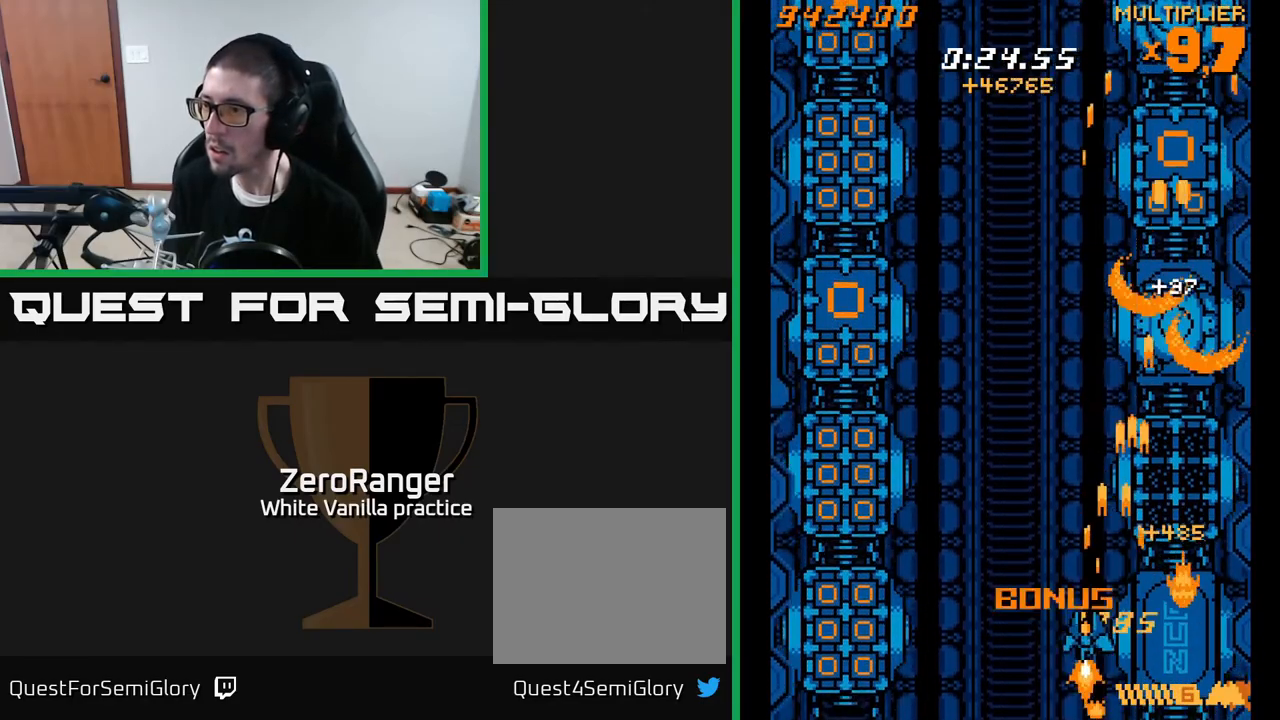
{"buttons": ["X", "DPAD_UP", "DPAD_LEFT"], "right_stick": "center", "events": [[33, "A", "up"], [433, "DPAD_UP", "down"]]}
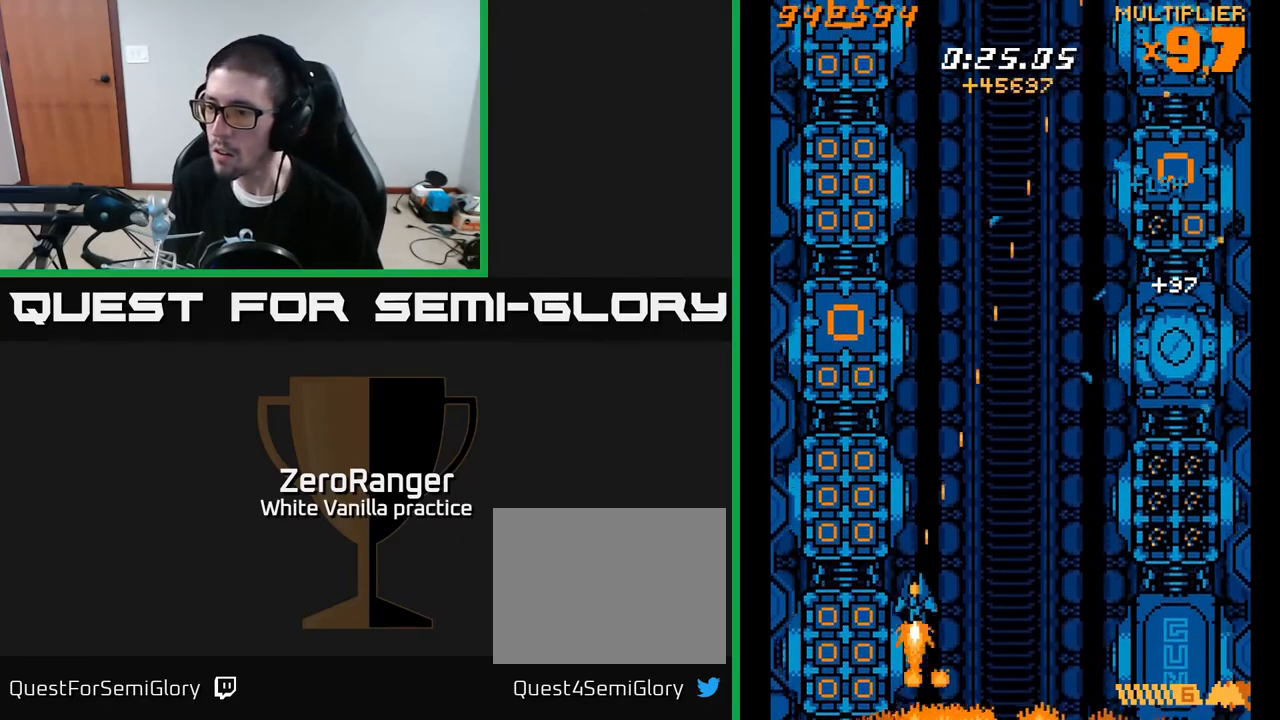
{"buttons": ["X", "DPAD_UP"], "right_stick": "center", "events": [[67, "DPAD_UP", "up"], [283, "DPAD_DOWN", "down"], [317, "DPAD_LEFT", "up"], [367, "DPAD_RIGHT", "down"], [383, "DPAD_DOWN", "up"], [450, "DPAD_UP", "down"], [467, "DPAD_RIGHT", "up"]]}
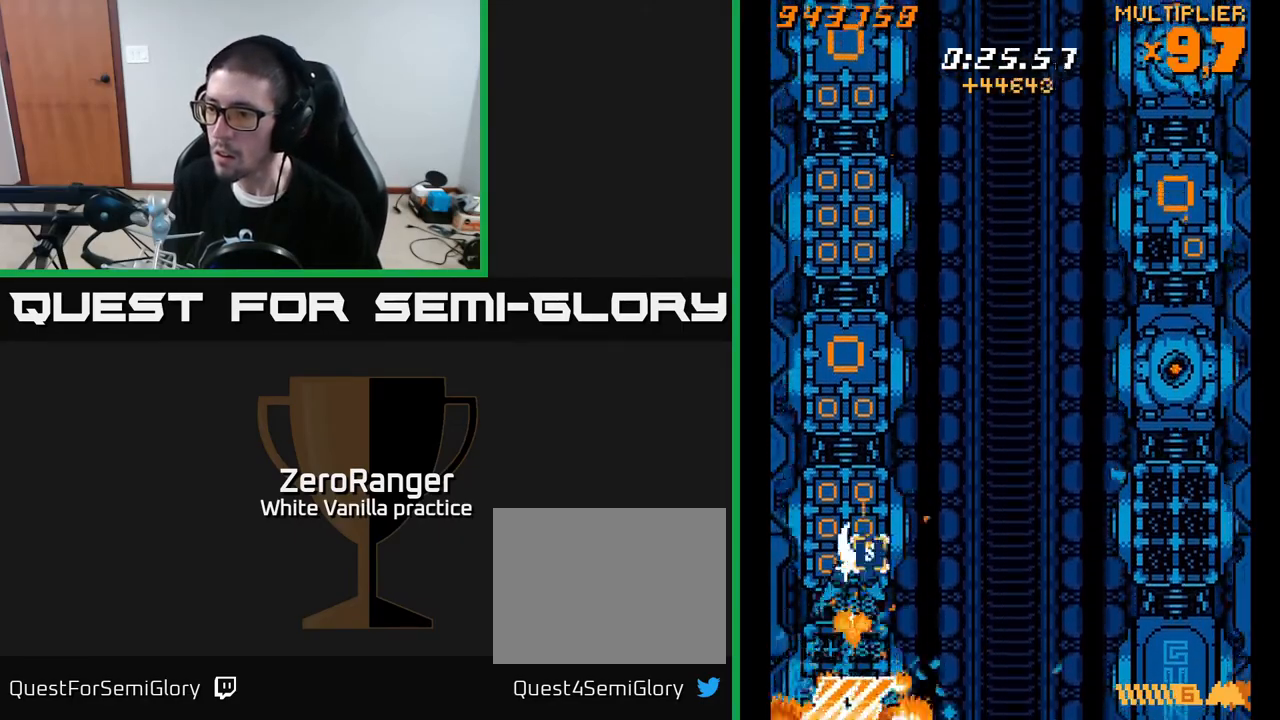
{"buttons": ["X", "DPAD_RIGHT"], "right_stick": "center"}
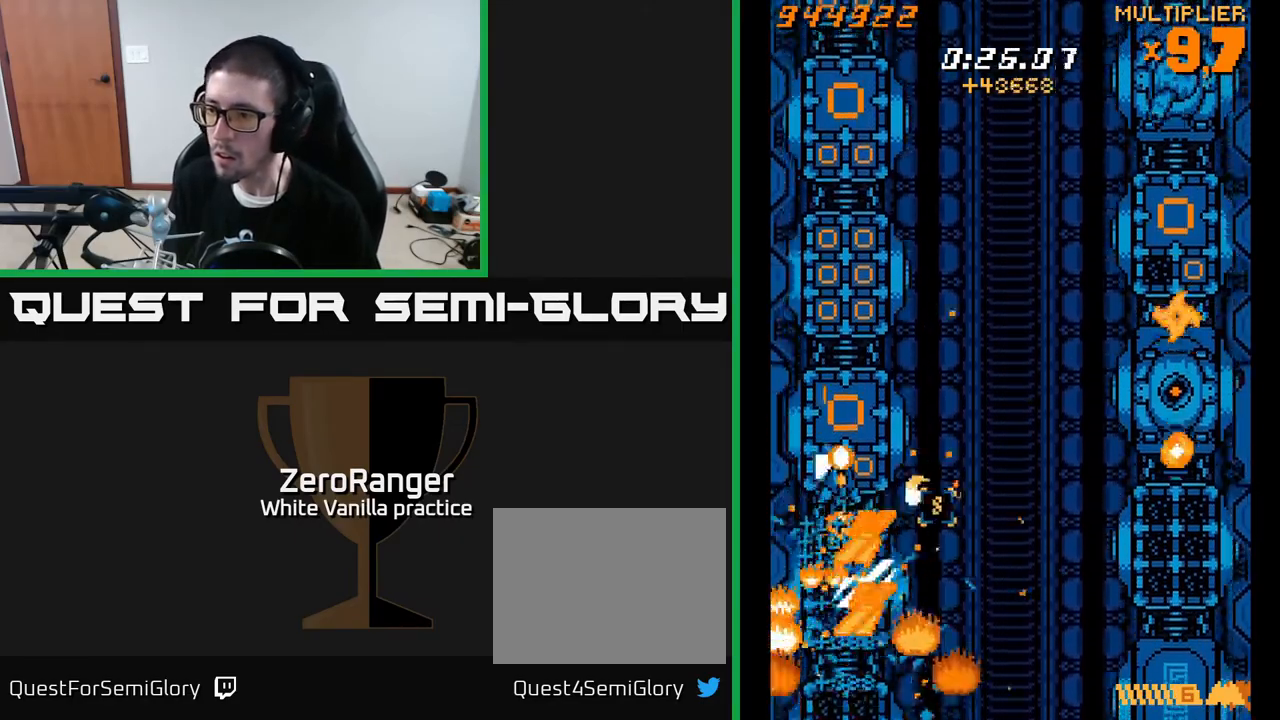
{"buttons": ["X", "DPAD_UP", "DPAD_RIGHT"], "right_stick": "center", "events": [[133, "DPAD_UP", "down"], [150, "DPAD_RIGHT", "up"], [217, "DPAD_LEFT", "down"], [333, "DPAD_LEFT", "up"], [367, "DPAD_RIGHT", "down"], [400, "DPAD_UP", "up"], [467, "DPAD_UP", "down"]]}
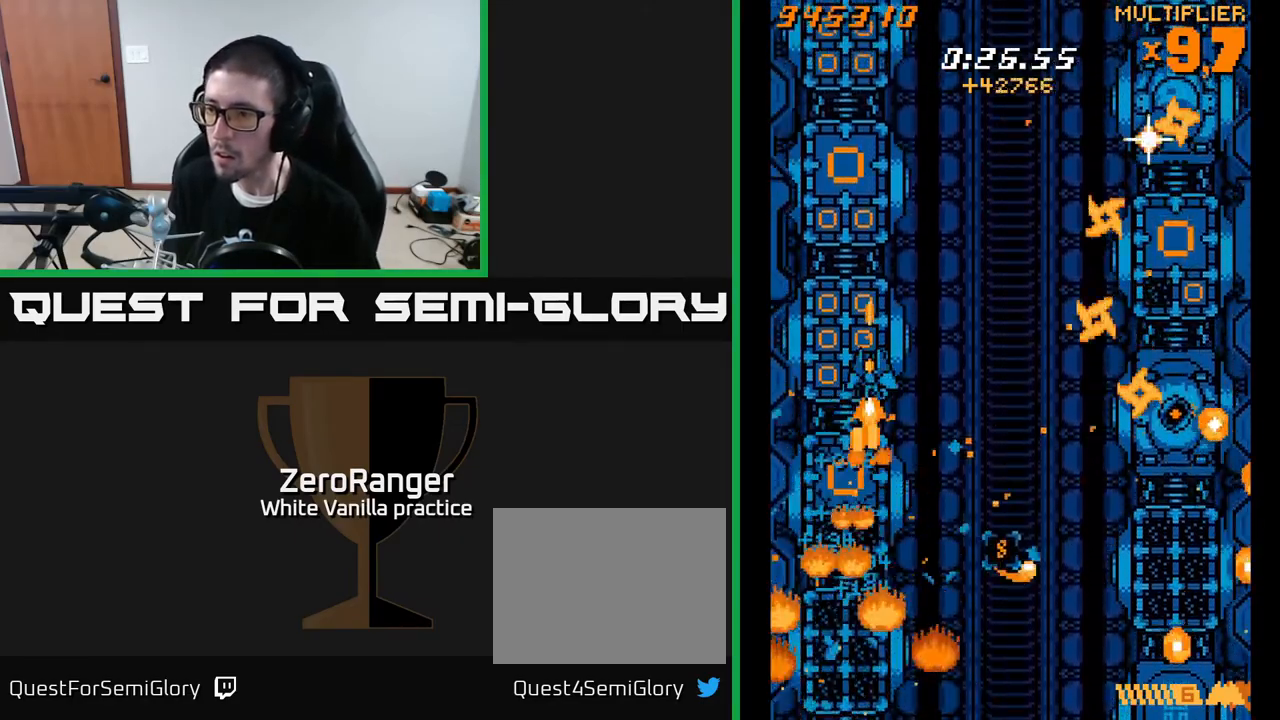
{"buttons": ["X", "DPAD_DOWN", "DPAD_LEFT"], "right_stick": "center"}
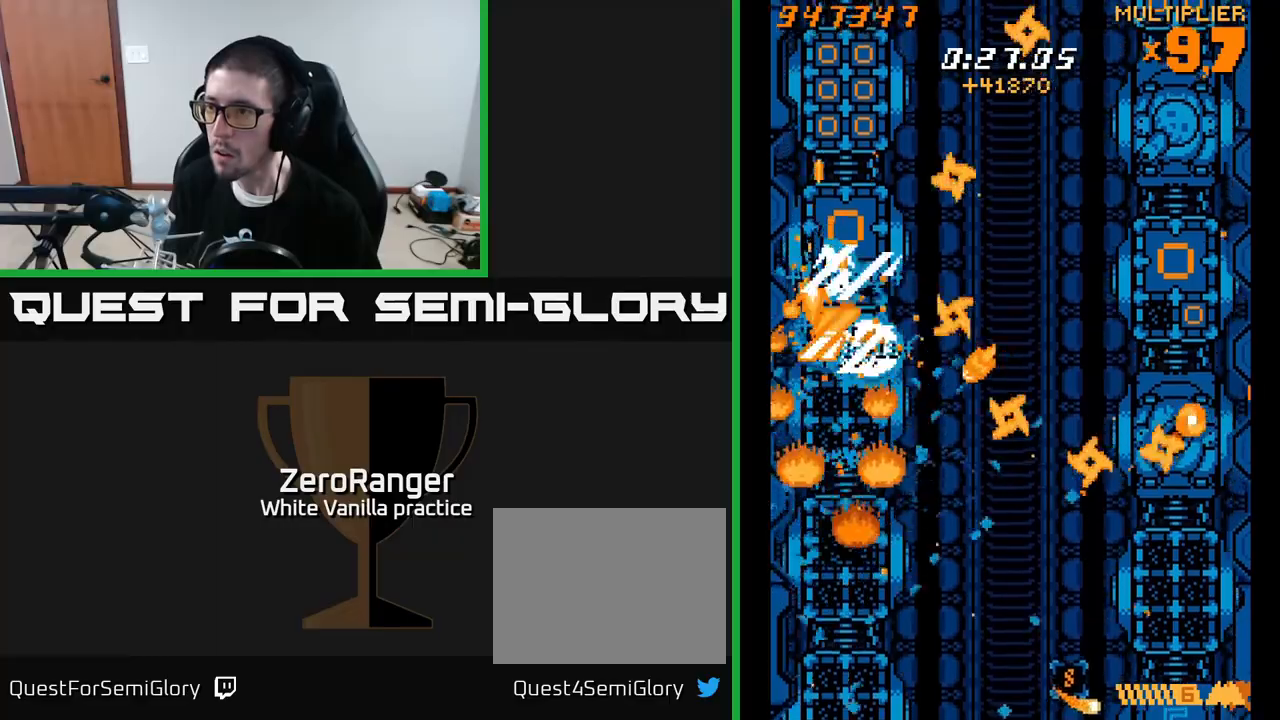
{"buttons": ["X", "DPAD_RIGHT"], "right_stick": "center", "events": [[33, "DPAD_LEFT", "up"], [100, "DPAD_DOWN", "up"], [117, "DPAD_UP", "down"], [217, "DPAD_LEFT", "down"], [350, "DPAD_LEFT", "up"], [417, "DPAD_RIGHT", "down"], [467, "DPAD_UP", "up"]]}
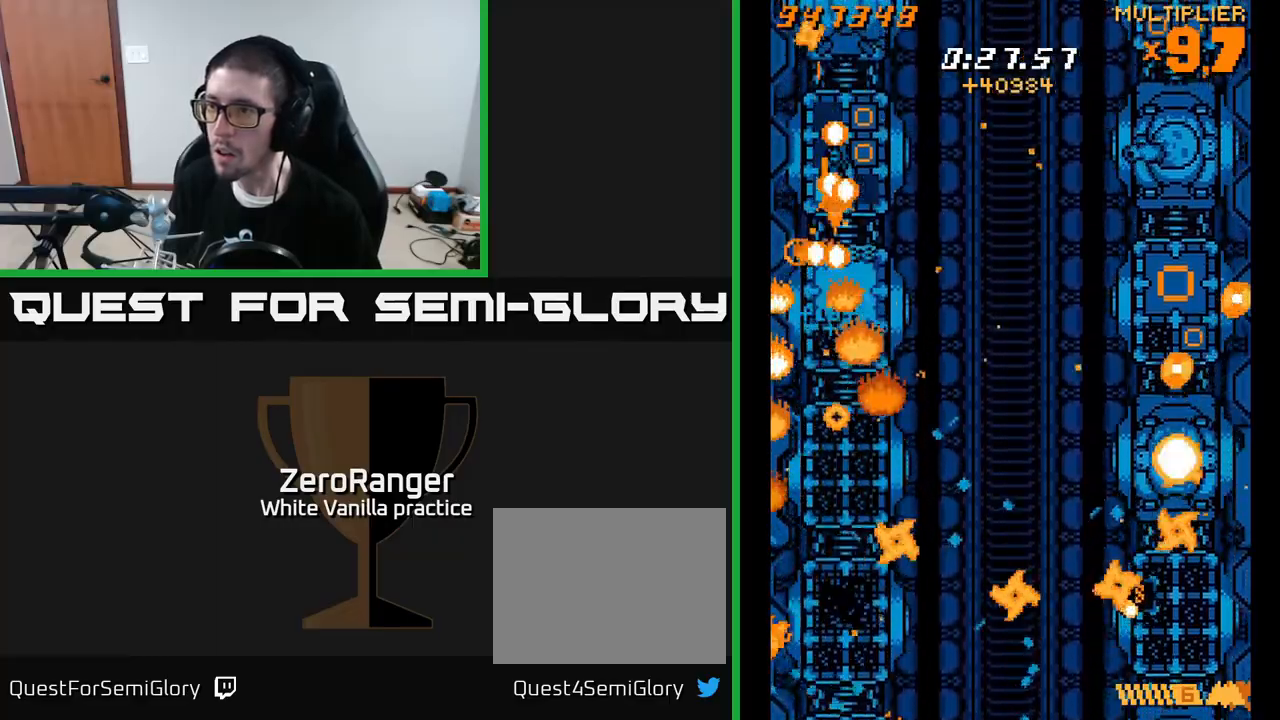
{"buttons": ["A", "DPAD_DOWN"], "right_stick": "center", "events": [[133, "DPAD_RIGHT", "up"], [133, "DPAD_UP", "down"], [350, "DPAD_UP", "up"], [367, "DPAD_DOWN", "down"], [400, "A", "down"], [467, "X", "up"]]}
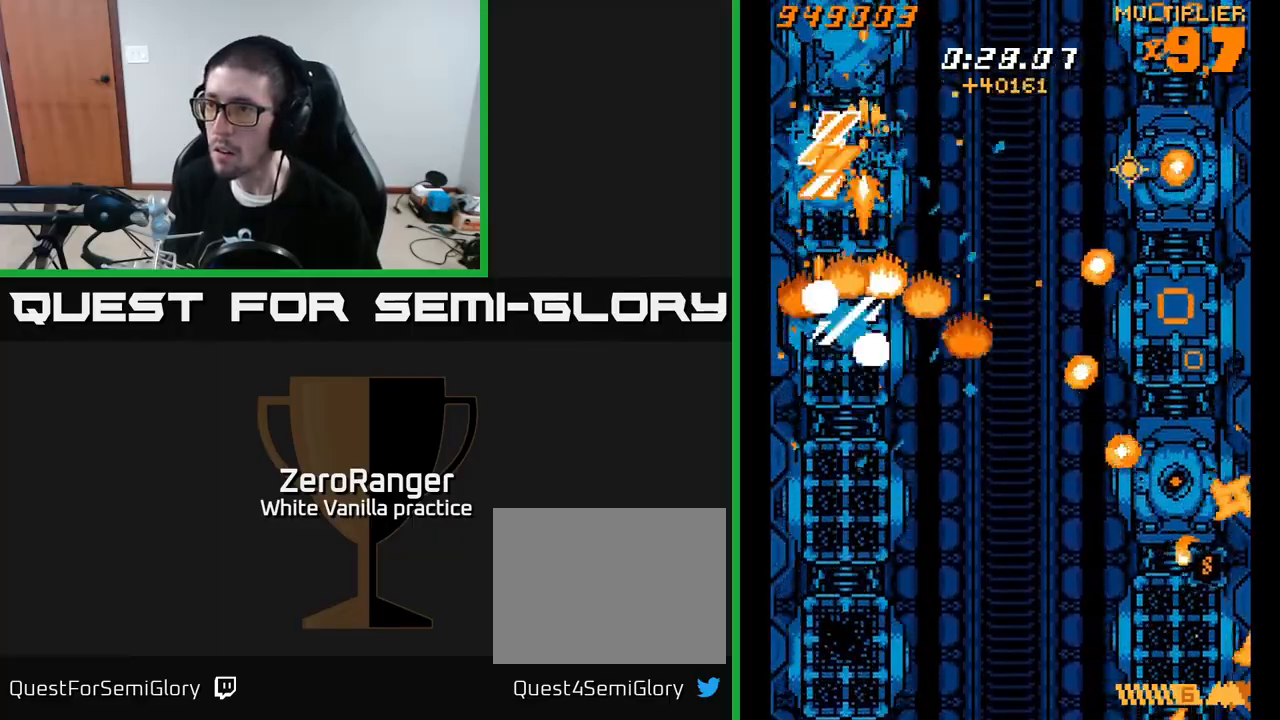
{"buttons": ["A", "DPAD_DOWN", "DPAD_LEFT"], "right_stick": "center", "events": [[167, "DPAD_RIGHT", "down"], [200, "DPAD_RIGHT", "up"], [350, "DPAD_LEFT", "down"]]}
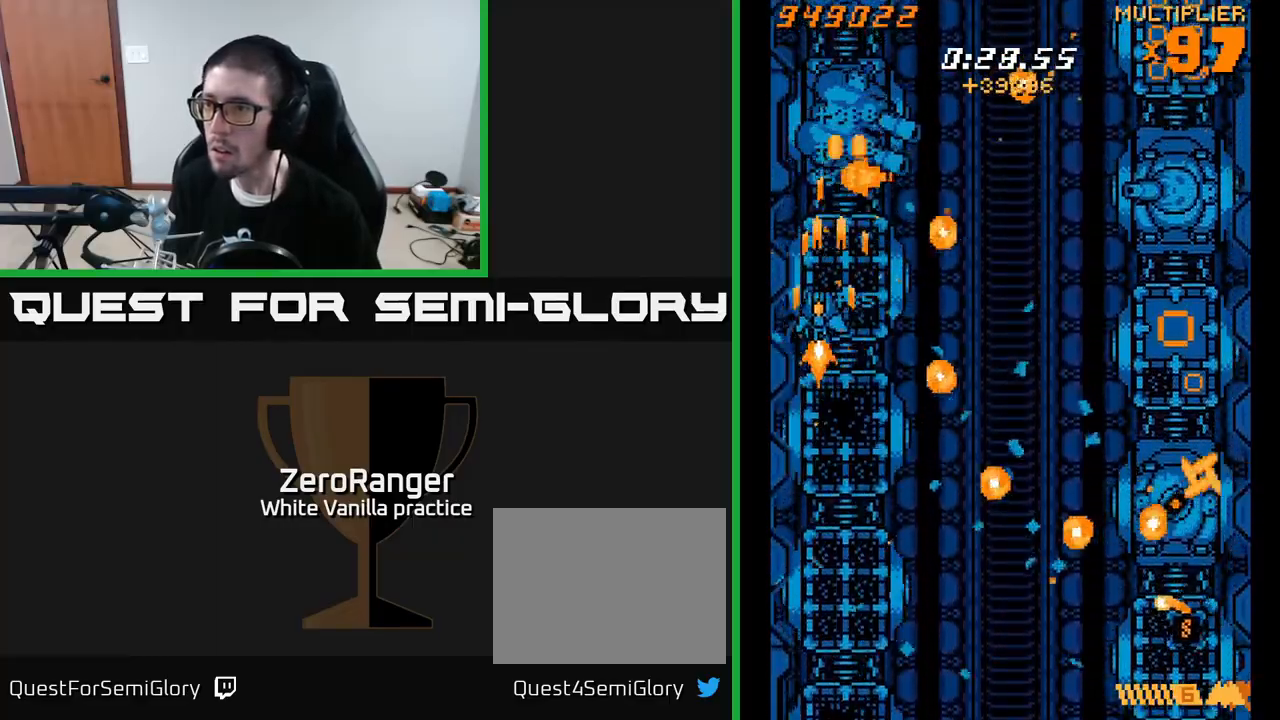
{"buttons": ["A", "DPAD_DOWN", "DPAD_RIGHT"], "right_stick": "center", "events": [[50, "DPAD_LEFT", "up"], [100, "DPAD_LEFT", "down"], [167, "DPAD_LEFT", "up"], [217, "DPAD_RIGHT", "down"], [250, "DPAD_DOWN", "up"], [283, "DPAD_UP", "down"], [367, "DPAD_UP", "up"], [433, "DPAD_DOWN", "down"]]}
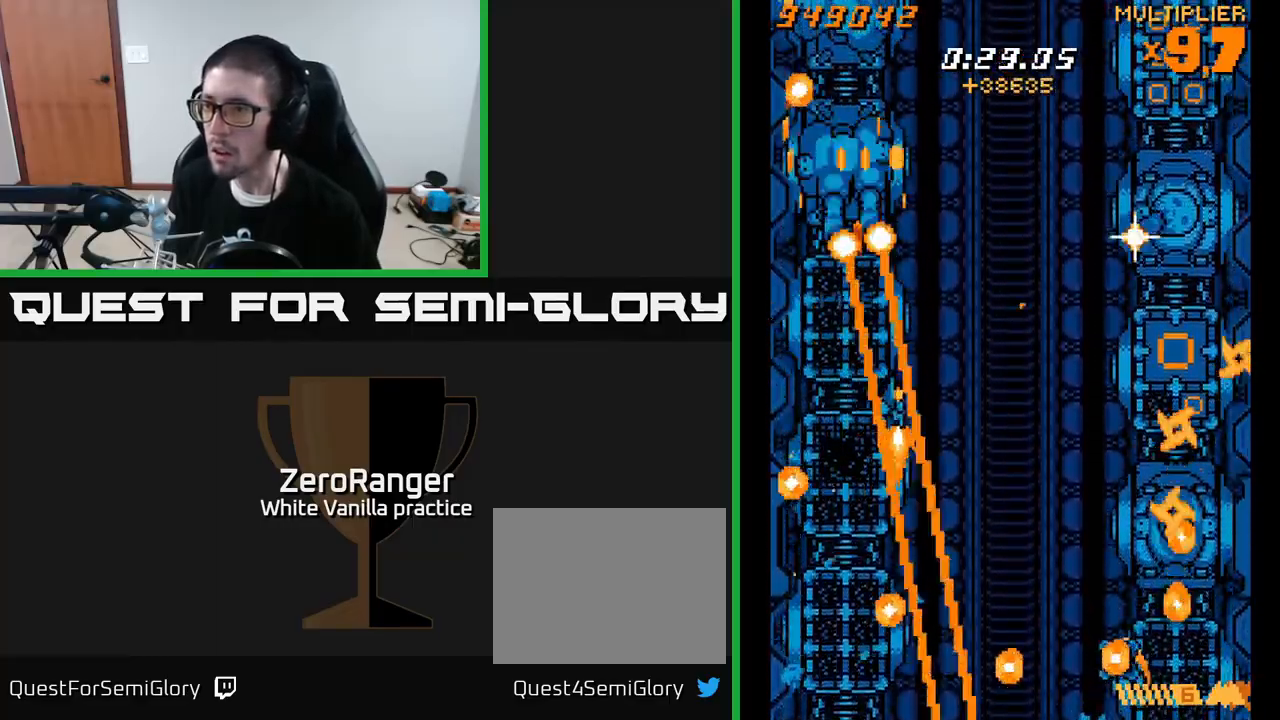
{"buttons": ["A", "DPAD_DOWN", "DPAD_LEFT"], "right_stick": "center", "events": [[433, "DPAD_RIGHT", "up"], [483, "DPAD_LEFT", "down"]]}
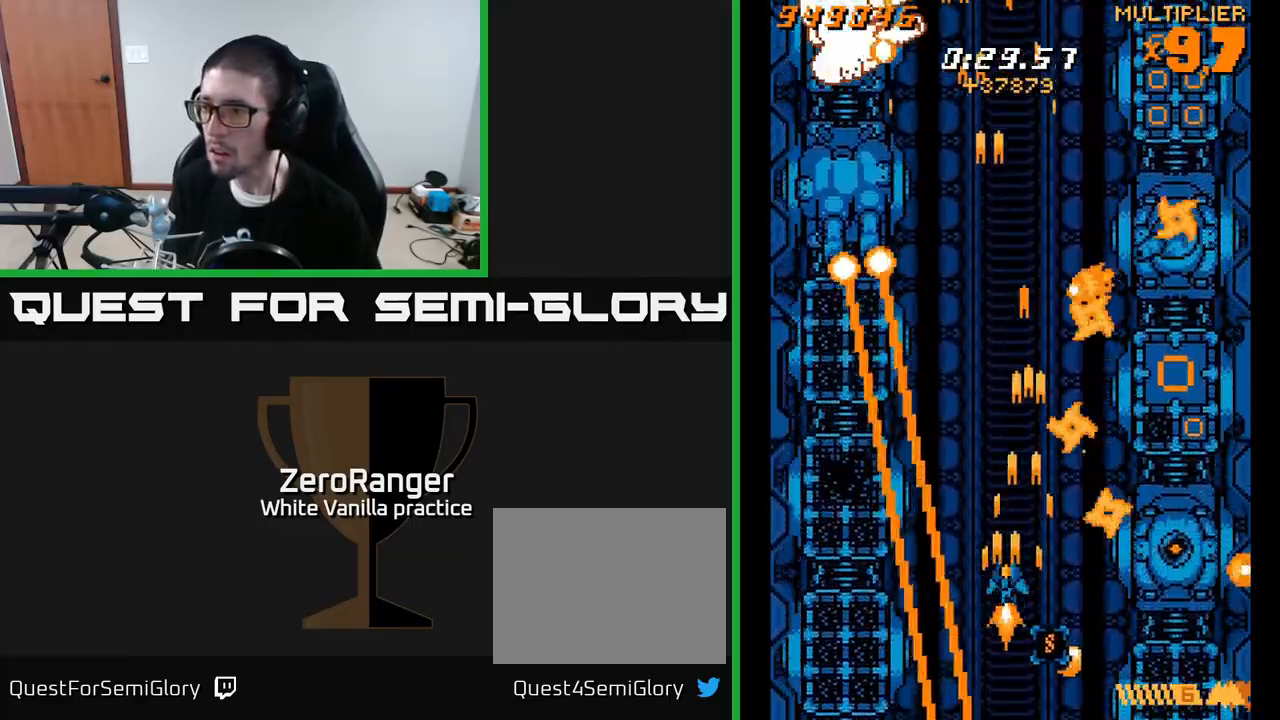
{"buttons": ["A", "DPAD_RIGHT"], "right_stick": "center", "events": [[83, "DPAD_LEFT", "up"], [117, "DPAD_RIGHT", "down"], [383, "DPAD_DOWN", "up"]]}
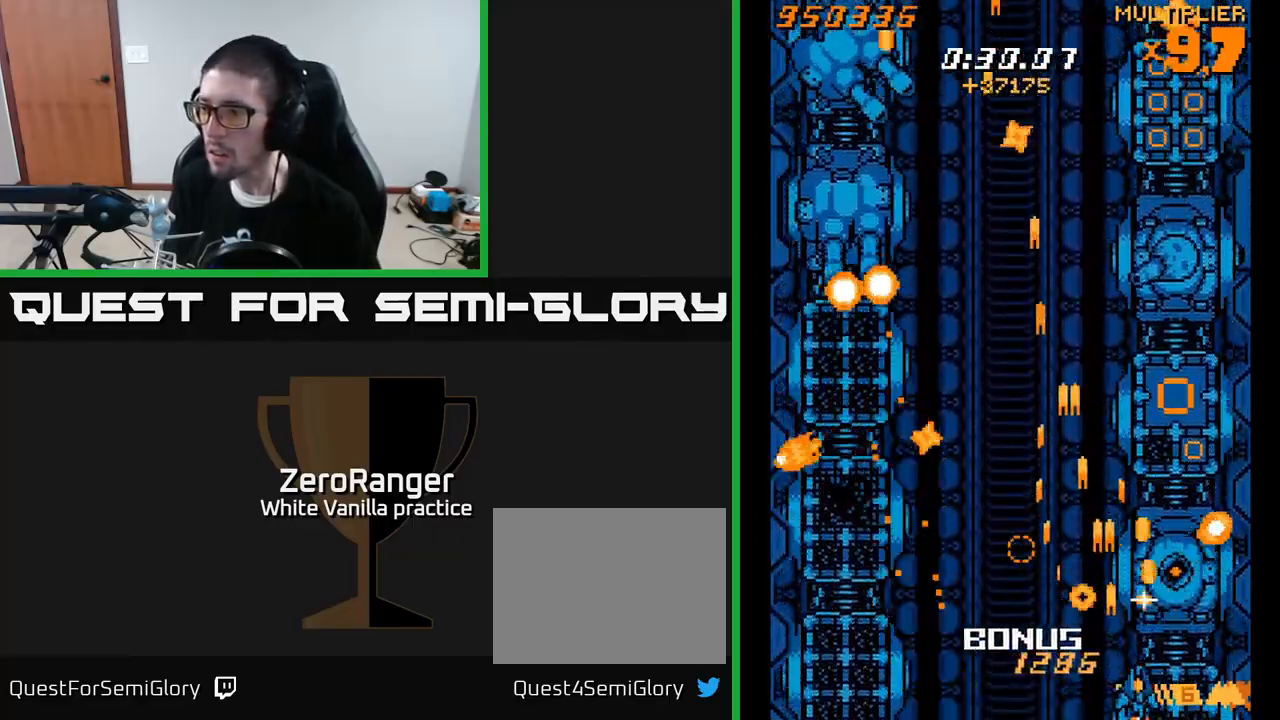
{"buttons": ["A", "DPAD_RIGHT"], "right_stick": "center", "events": [[117, "DPAD_RIGHT", "up"], [417, "DPAD_RIGHT", "down"]]}
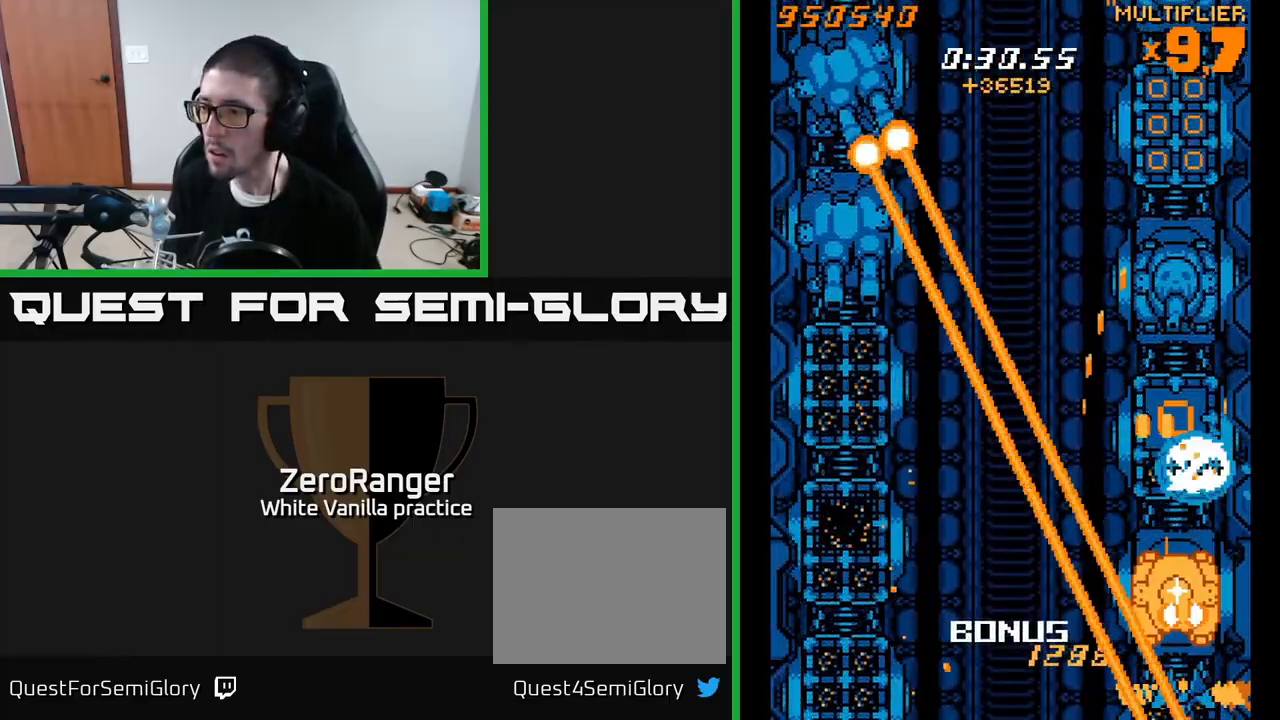
{"buttons": ["A", "X", "DPAD_UP"], "right_stick": "center", "events": [[17, "DPAD_RIGHT", "up"], [150, "DPAD_UP", "down"], [500, "X", "down"]]}
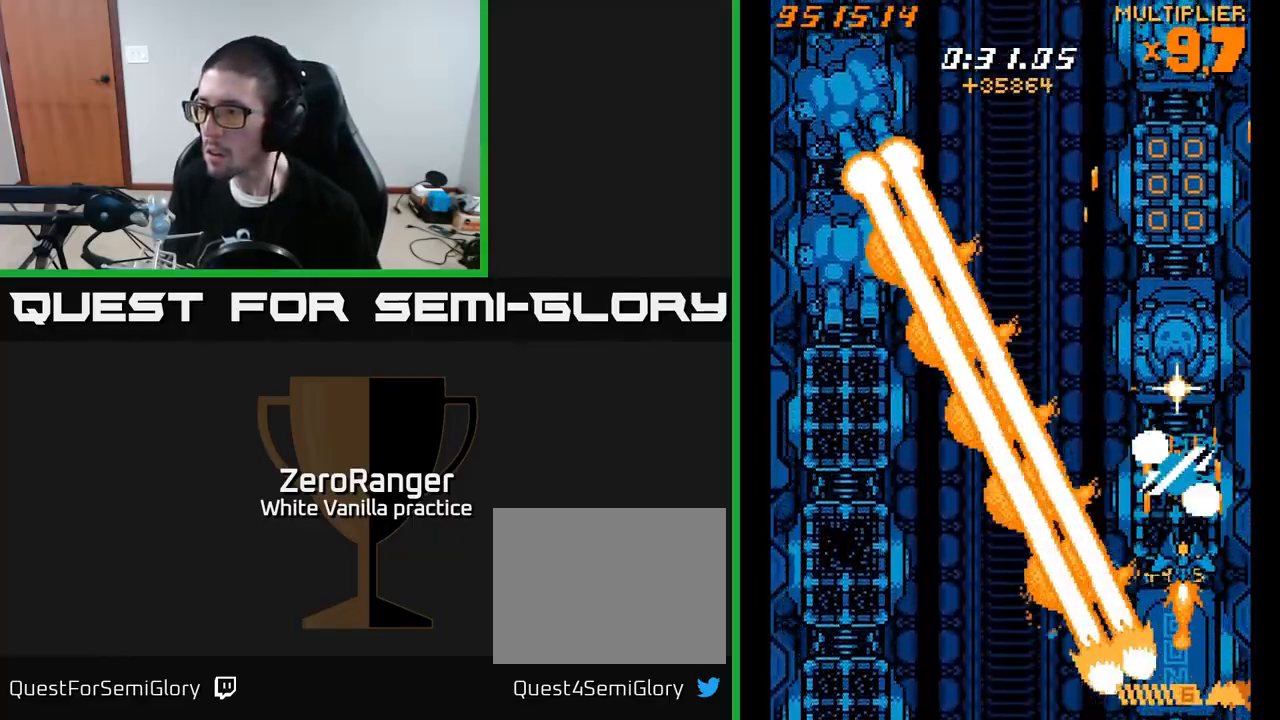
{"buttons": ["X", "DPAD_UP", "DPAD_LEFT"], "right_stick": "center", "events": [[67, "A", "up"], [83, "DPAD_RIGHT", "down"], [283, "DPAD_RIGHT", "up"], [417, "DPAD_LEFT", "down"]]}
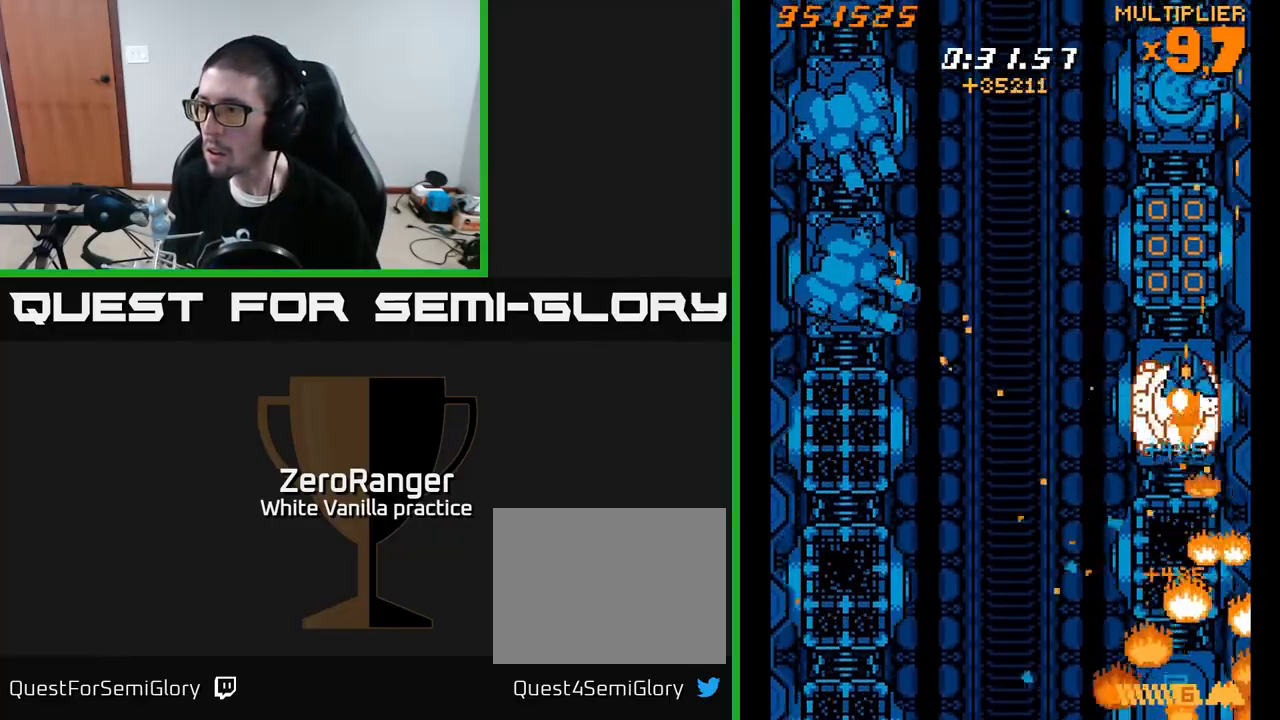
{"buttons": ["X", "DPAD_UP"], "right_stick": "center", "events": [[50, "DPAD_LEFT", "up"]]}
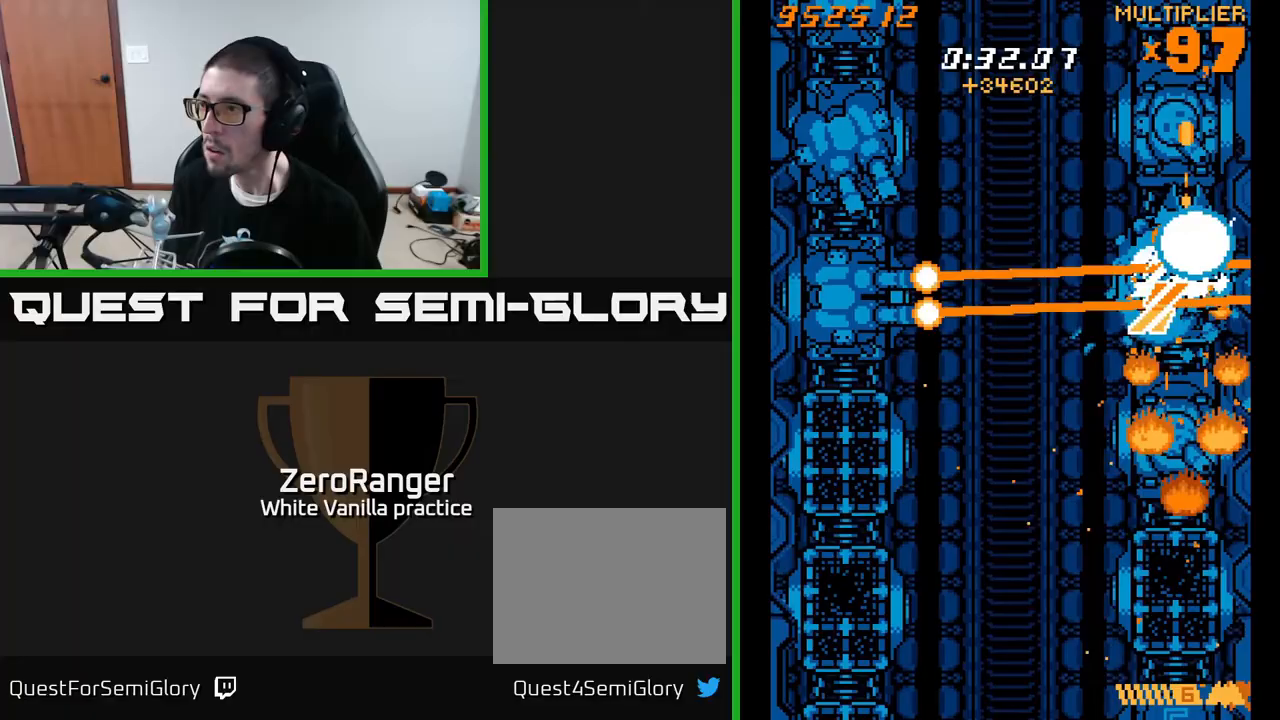
{"buttons": ["X", "DPAD_DOWN"], "right_stick": "center", "events": [[83, "DPAD_UP", "up"], [117, "DPAD_DOWN", "down"]]}
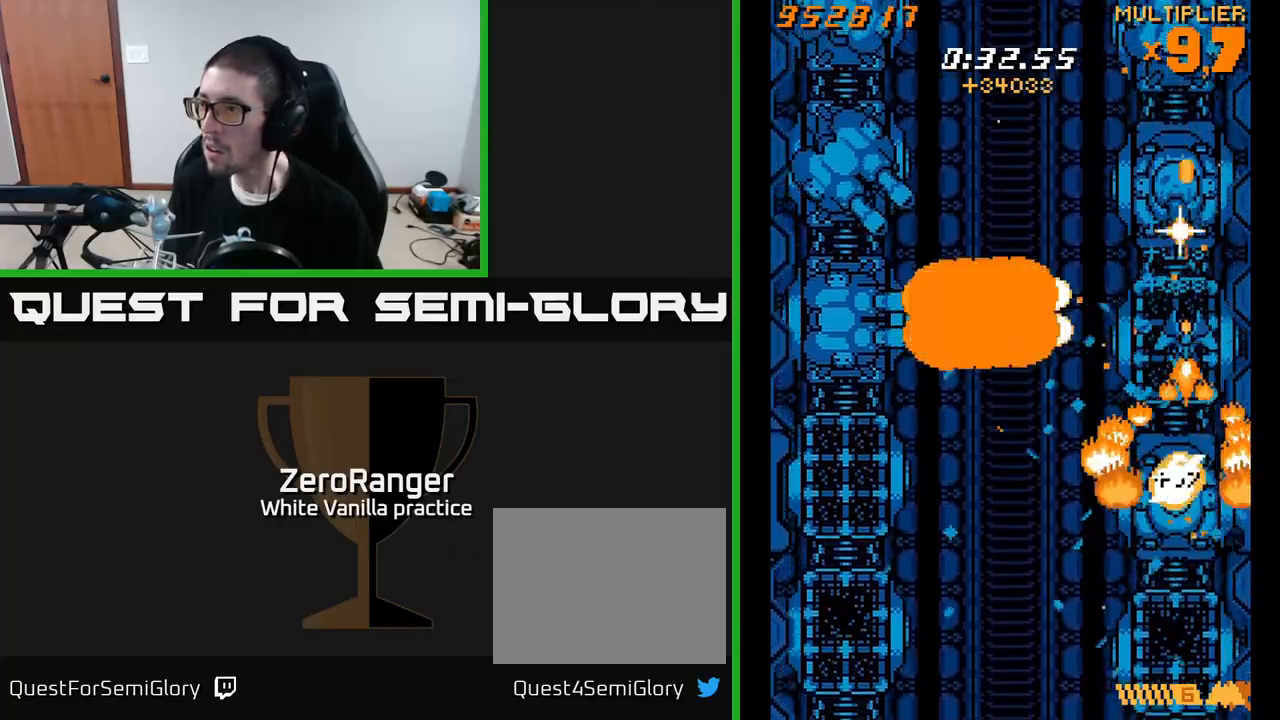
{"buttons": ["A"], "right_stick": "center", "events": [[433, "A", "down"], [483, "X", "up"], [500, "DPAD_DOWN", "up"]]}